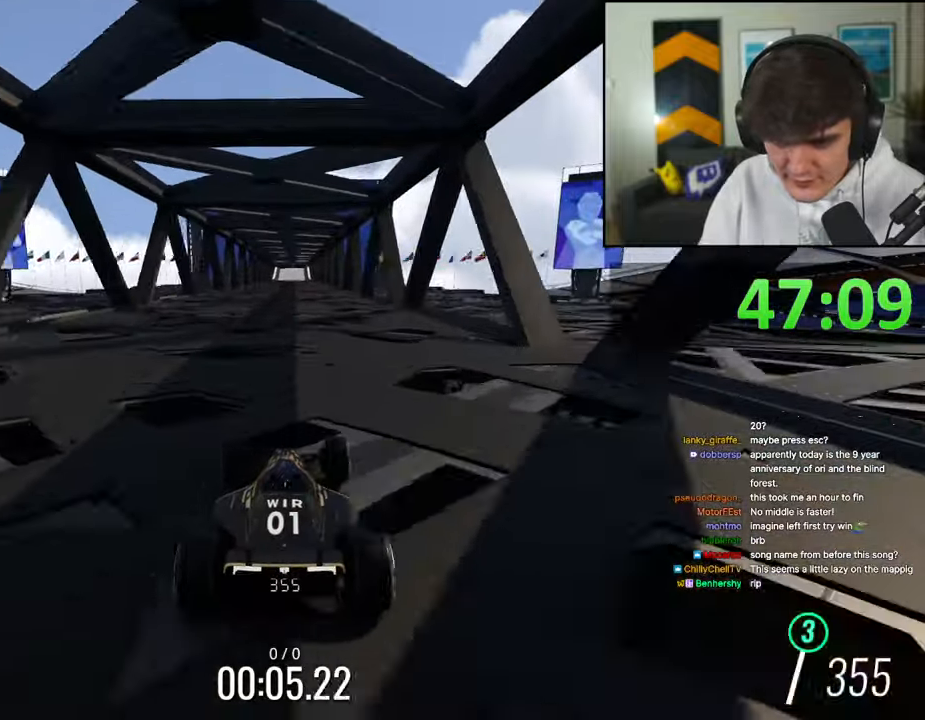
Gameplay with keyboard; each line is a JSON object with the keys held at the frame after it. "events" lists presses ("down") and releases ("up") of "brake", "down", "left", "right" and "up" between this image and that frame as [ms after this image, input, new state], when the widget could be followed in between. No other keys are recorded. Mouse input is not recorded. Key names are as the overlay labels them; some are game actions (e.g. jump) rather than physical keys.
{"keys": ["up"], "events": []}
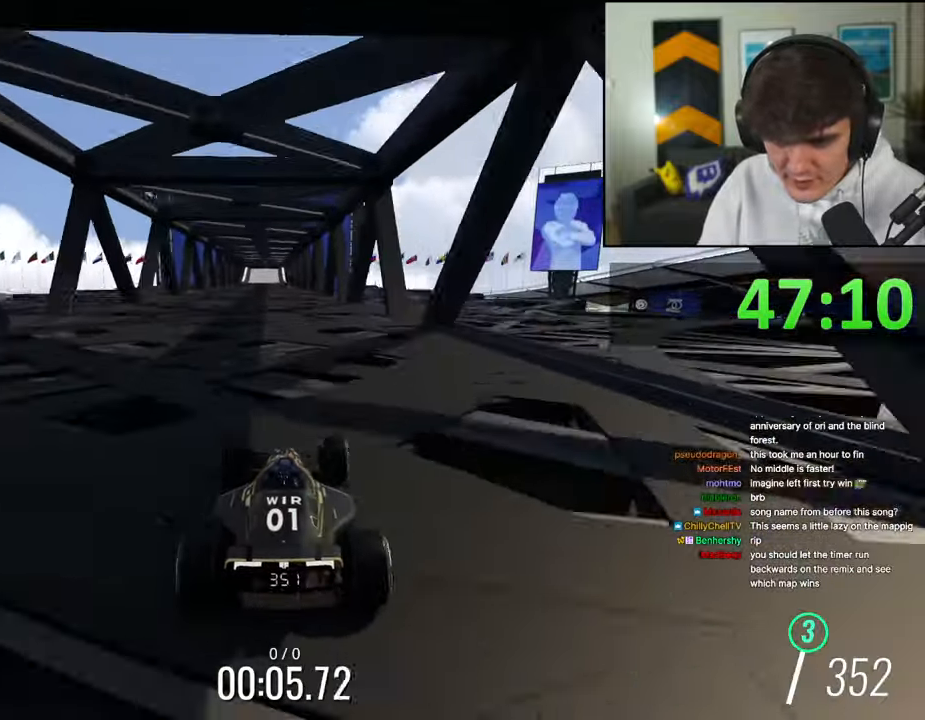
{"keys": ["up"], "events": []}
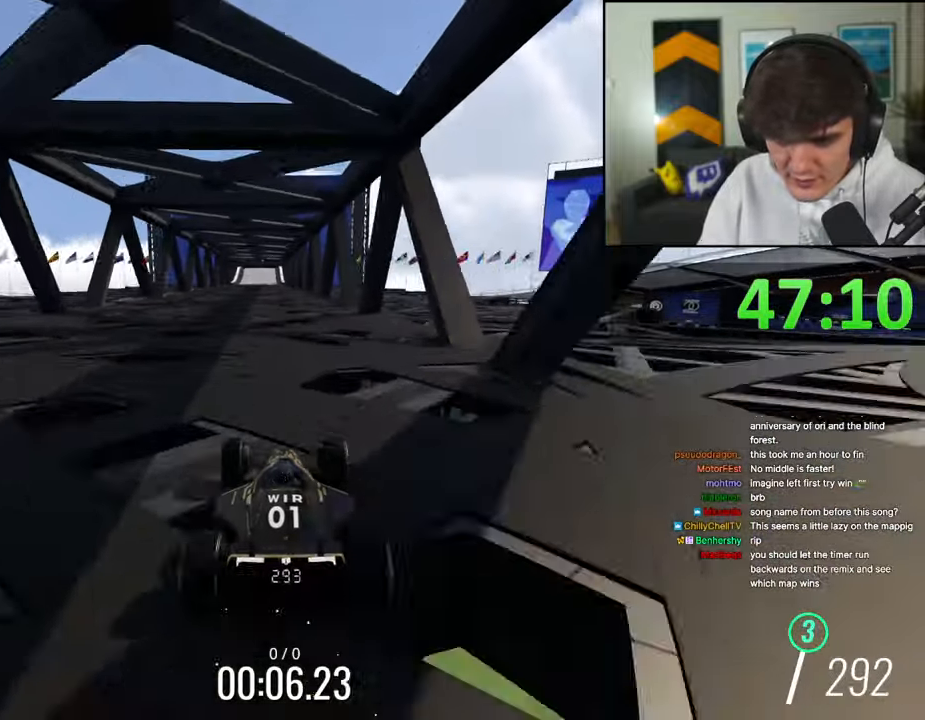
{"keys": ["up"], "events": []}
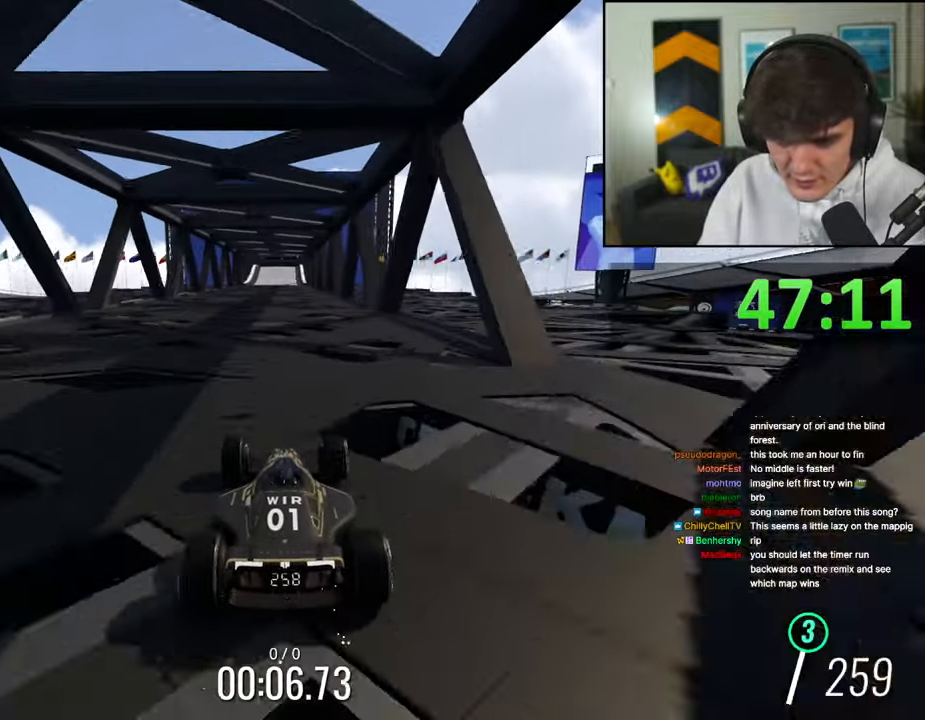
{"keys": ["up"], "events": []}
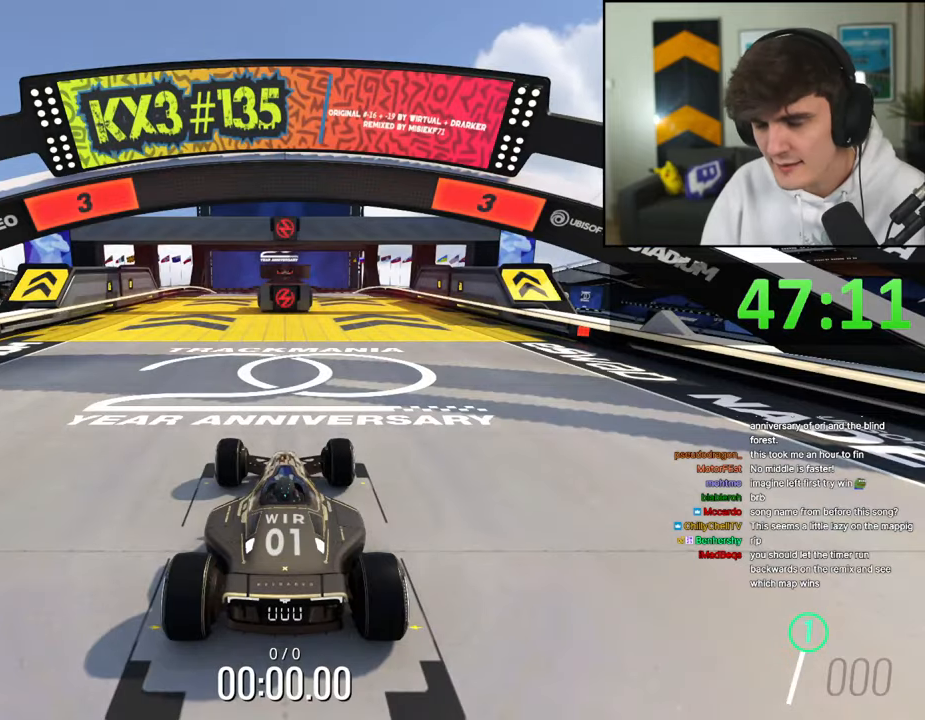
{"keys": ["up"], "events": []}
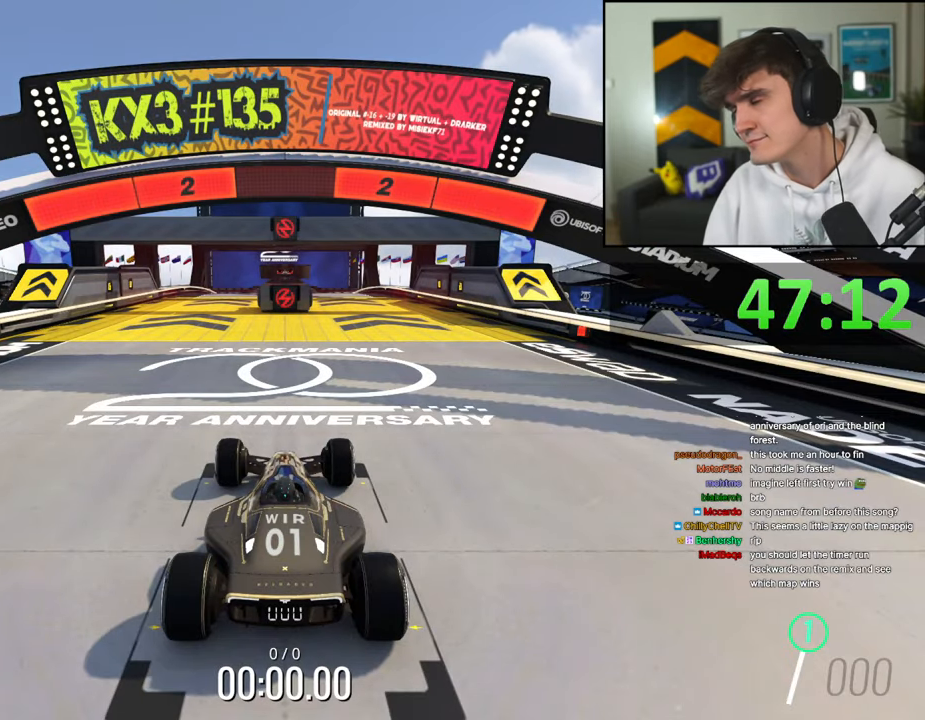
{"keys": ["up"], "events": []}
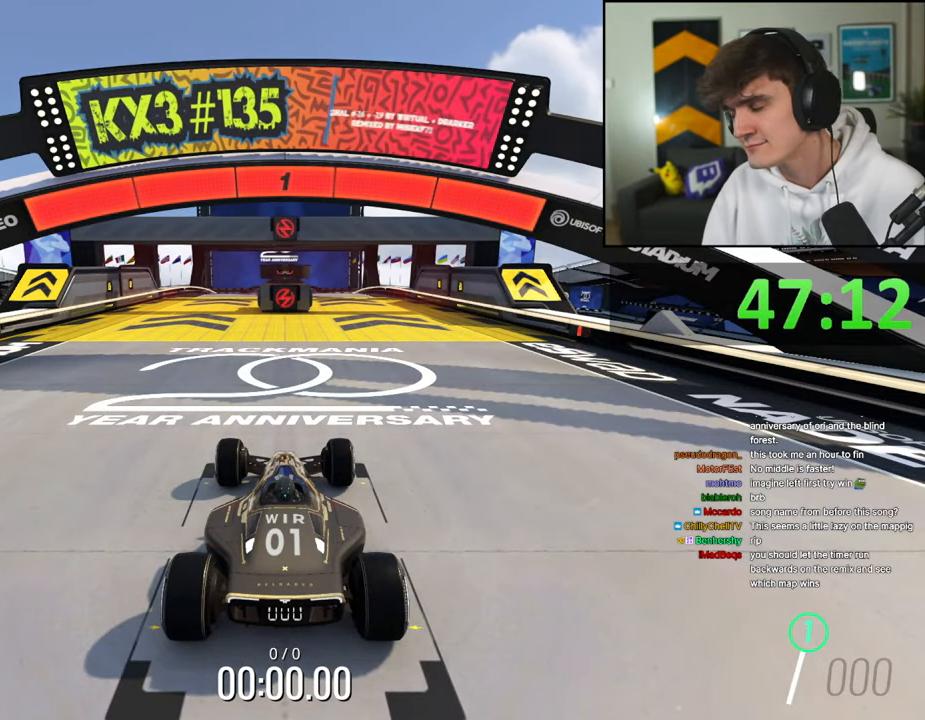
{"keys": ["up"], "events": []}
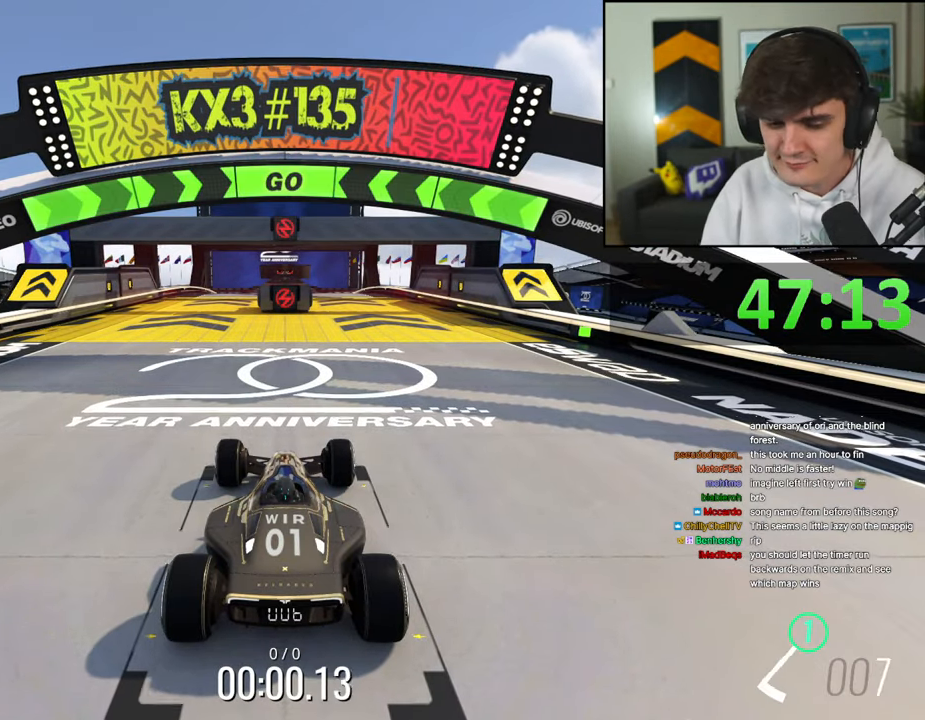
{"keys": ["up"], "events": []}
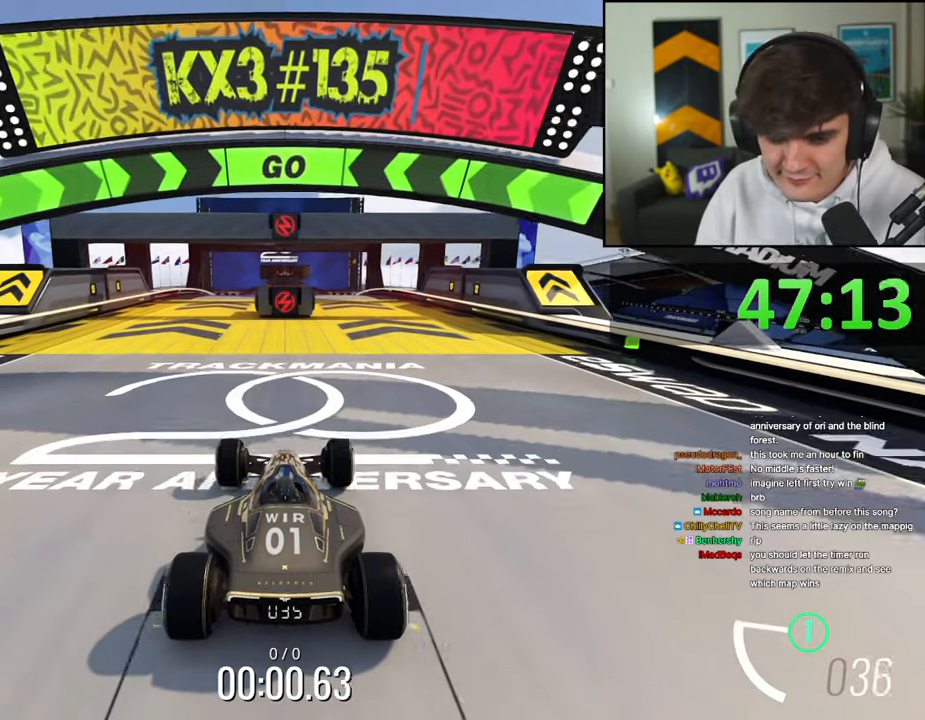
{"keys": ["up"], "events": [[17, "right", "down"], [67, "right", "up"], [300, "right", "down"], [350, "right", "up"]]}
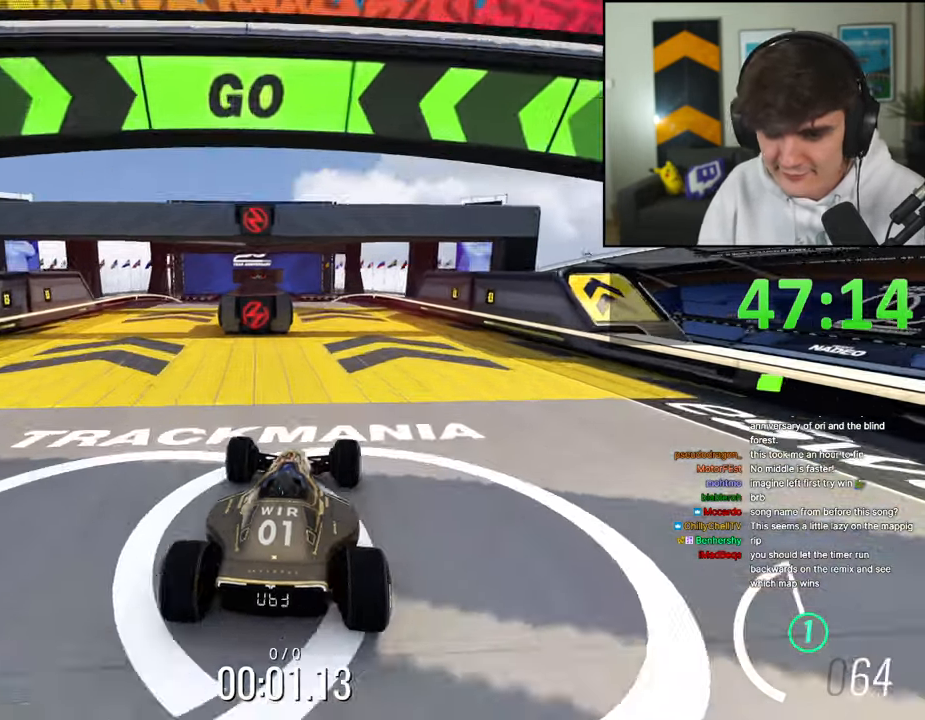
{"keys": ["up"], "events": []}
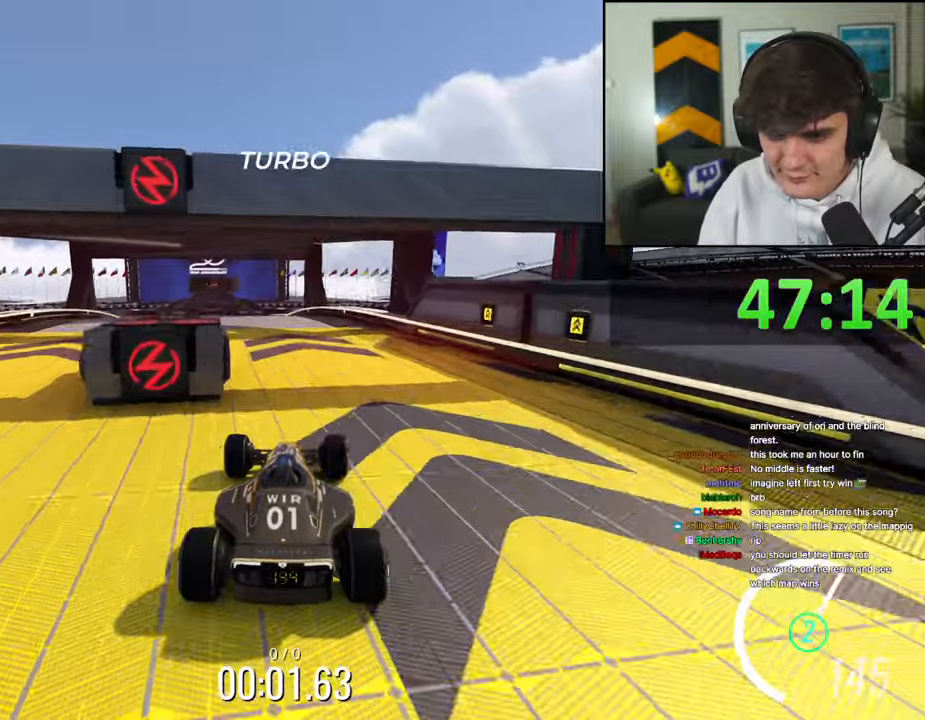
{"keys": ["right", "up"], "events": [[150, "left", "down"], [434, "left", "up"], [484, "right", "down"]]}
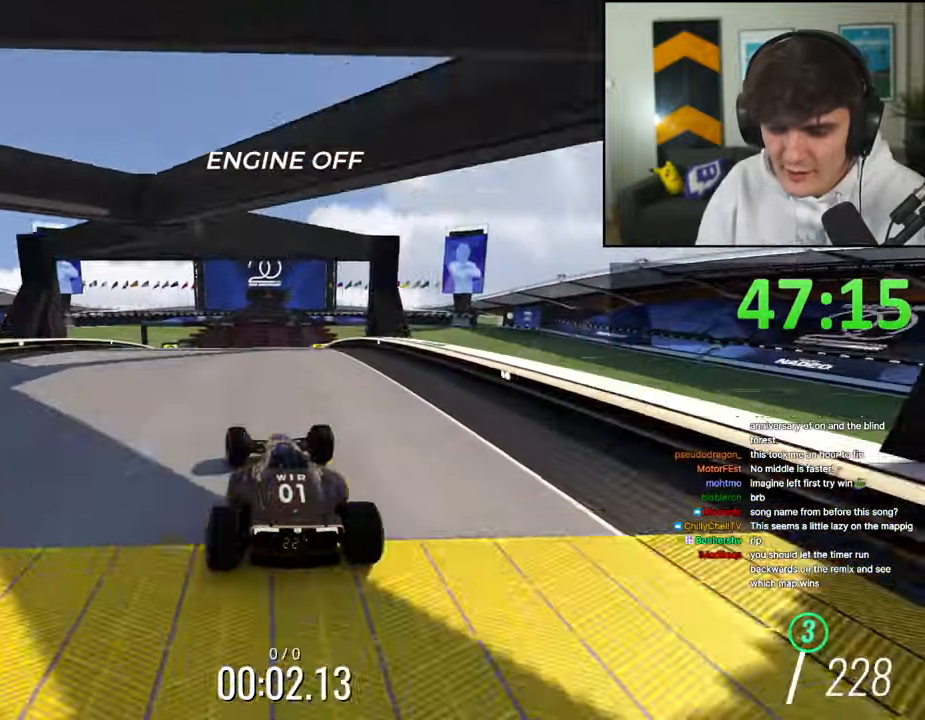
{"keys": ["up"], "events": [[217, "right", "up"], [300, "left", "down"], [484, "left", "up"]]}
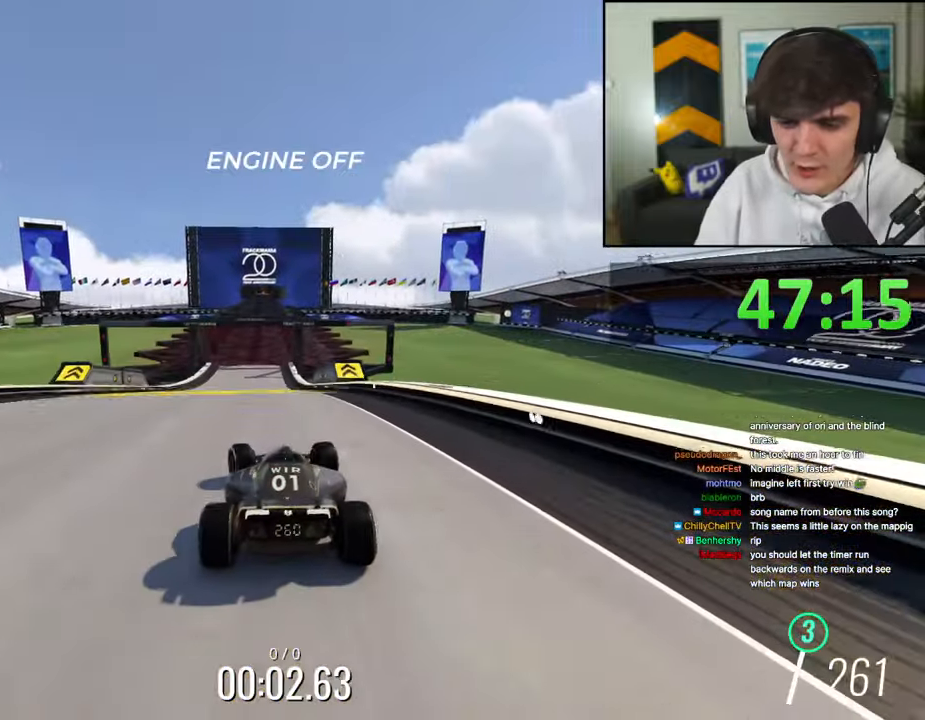
{"keys": ["up"], "events": [[84, "right", "down"], [234, "right", "up"], [367, "left", "down"], [467, "left", "up"]]}
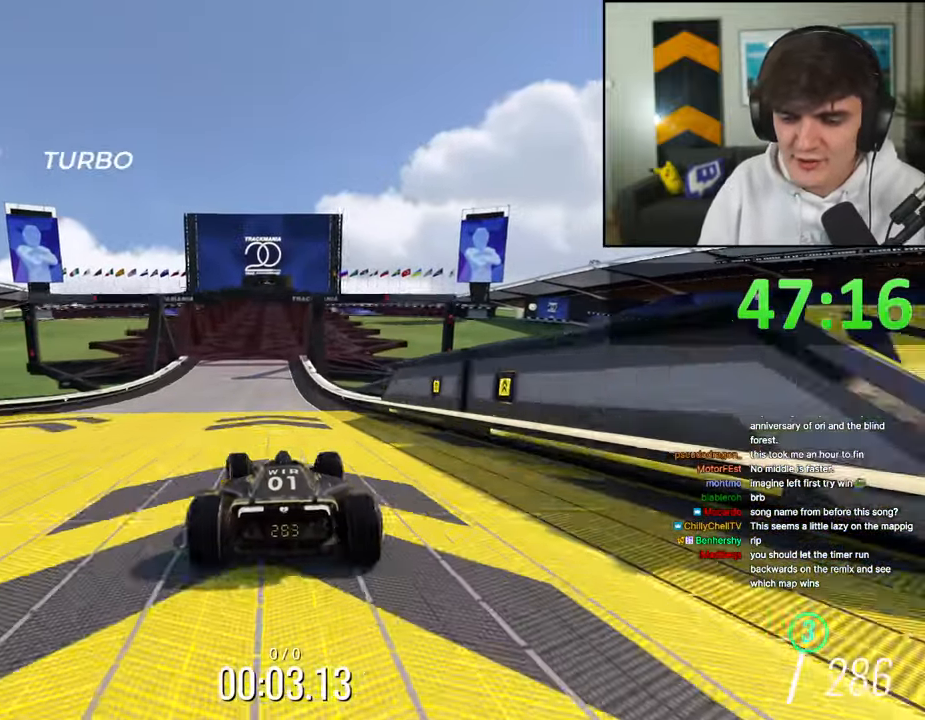
{"keys": ["up"], "events": []}
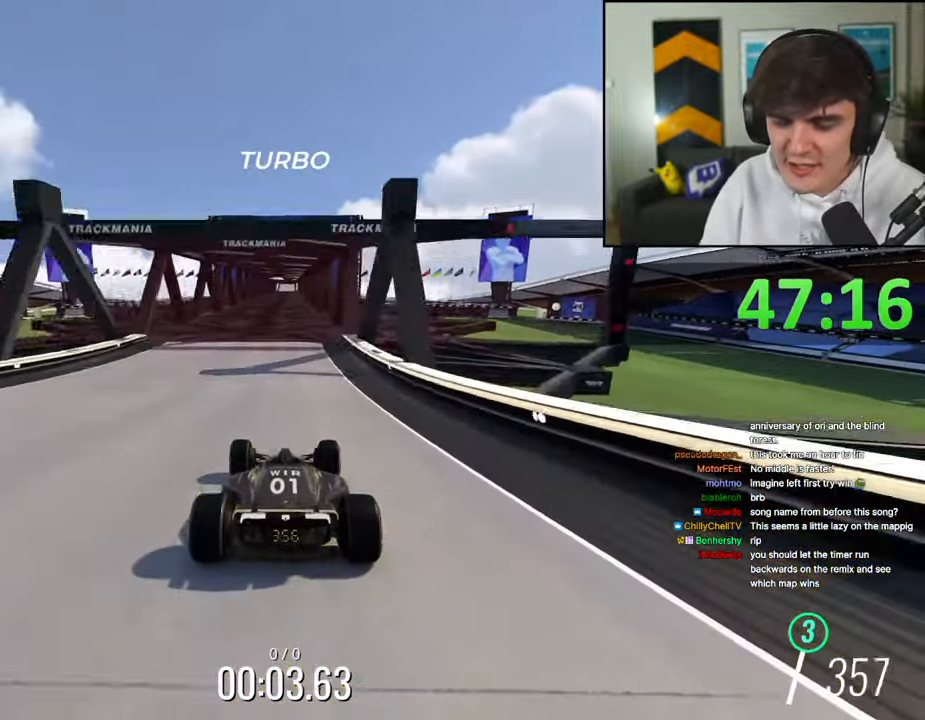
{"keys": ["up"], "events": []}
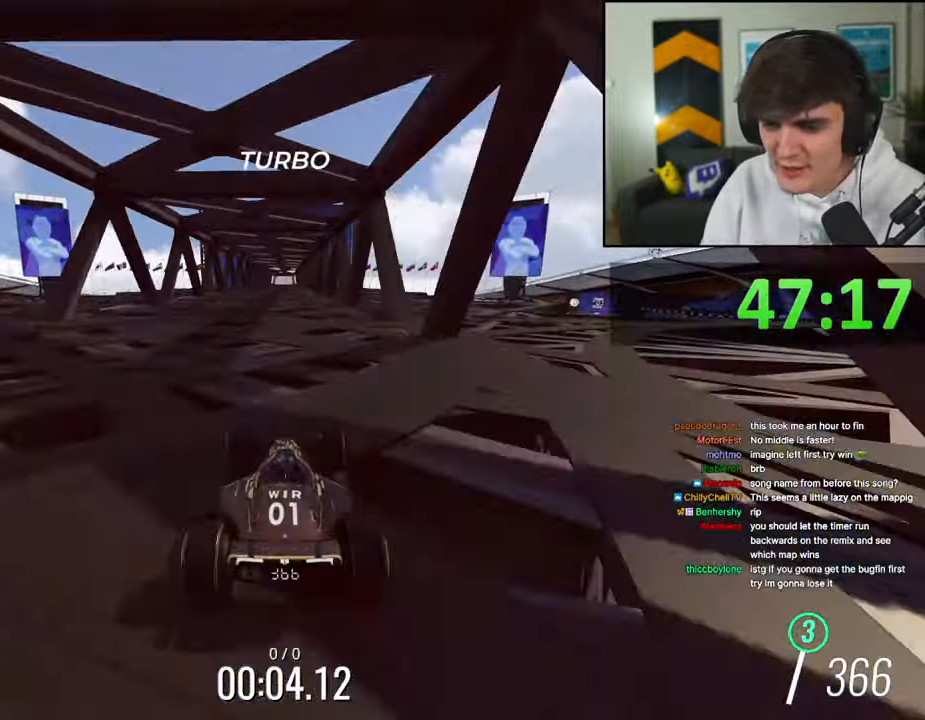
{"keys": ["up"], "events": []}
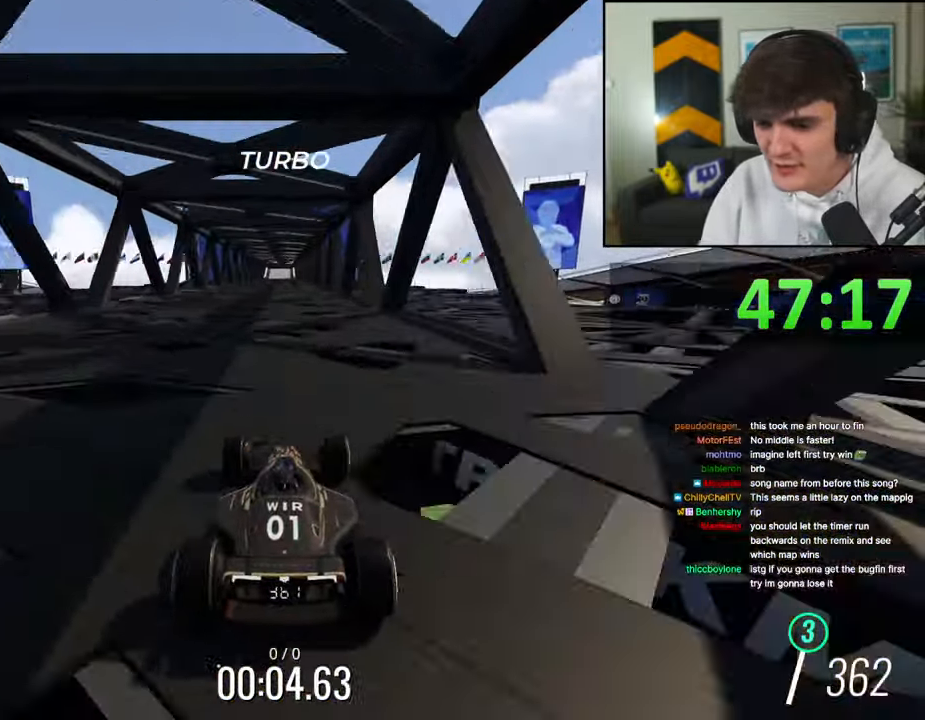
{"keys": ["up"], "events": []}
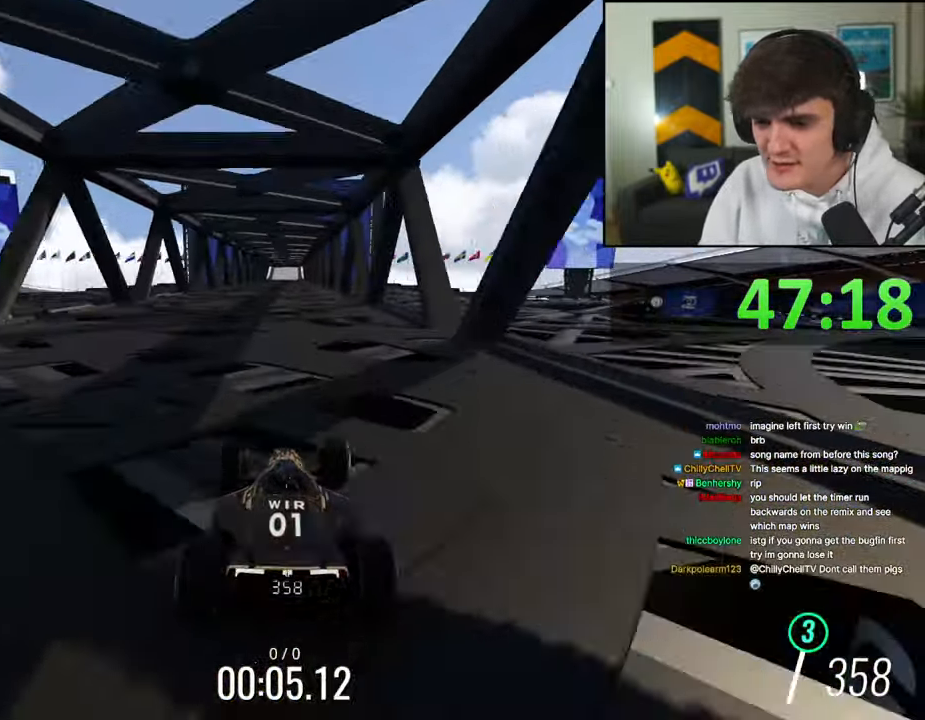
{"keys": ["up"], "events": []}
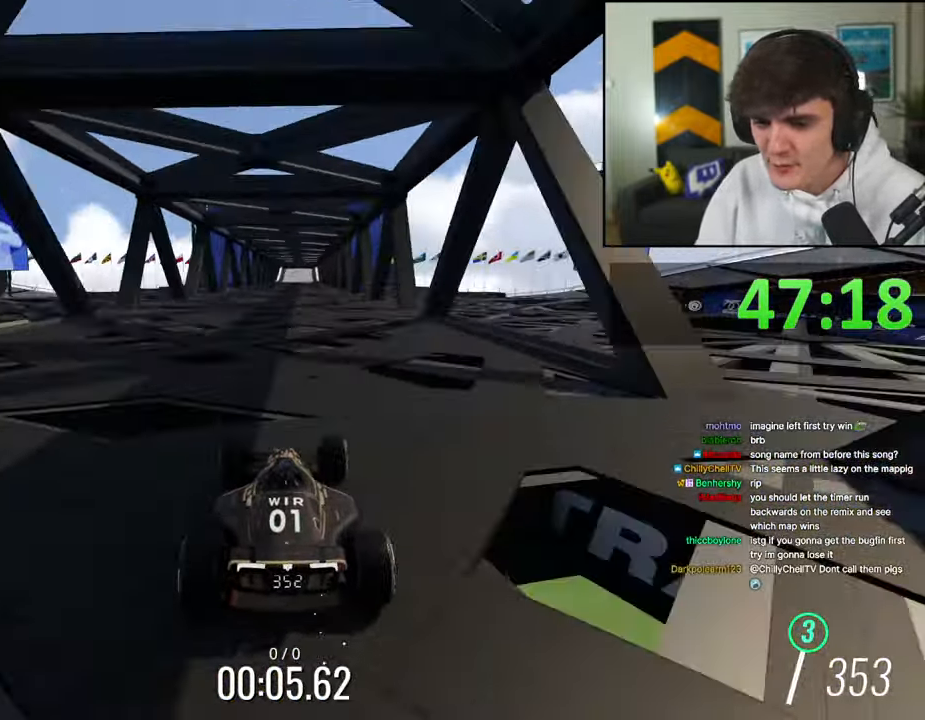
{"keys": ["up"], "events": [[234, "right", "down"], [267, "right", "up"]]}
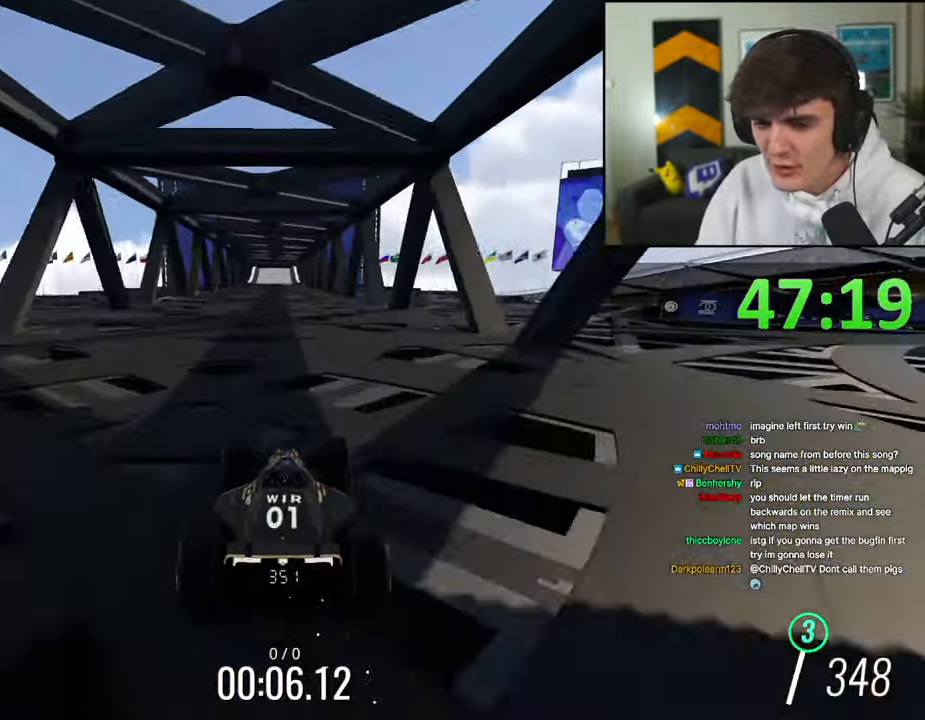
{"keys": ["up"], "events": []}
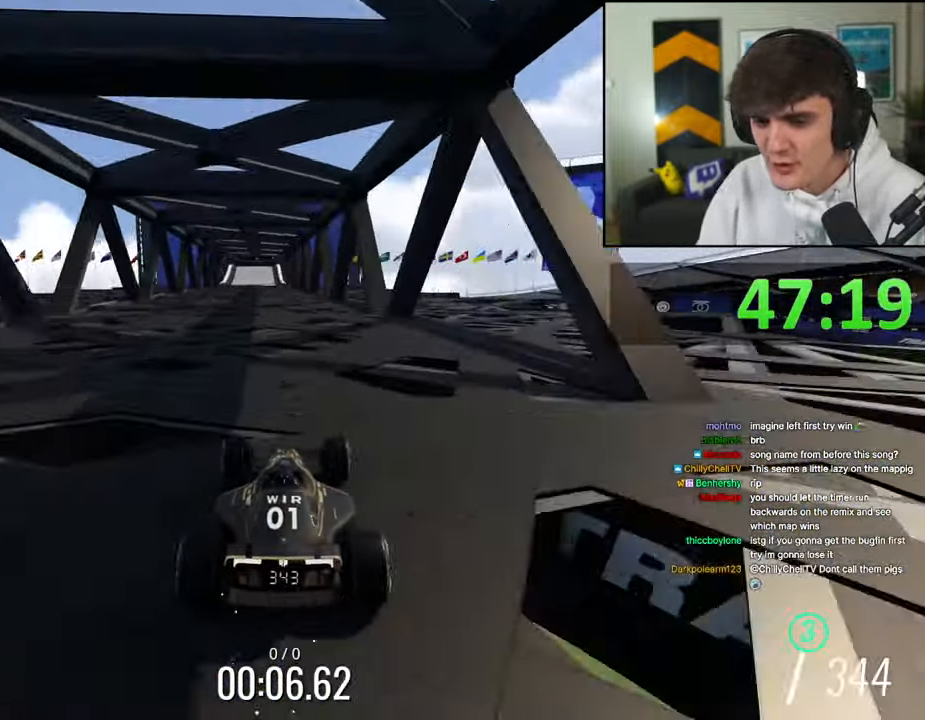
{"keys": ["up"], "events": []}
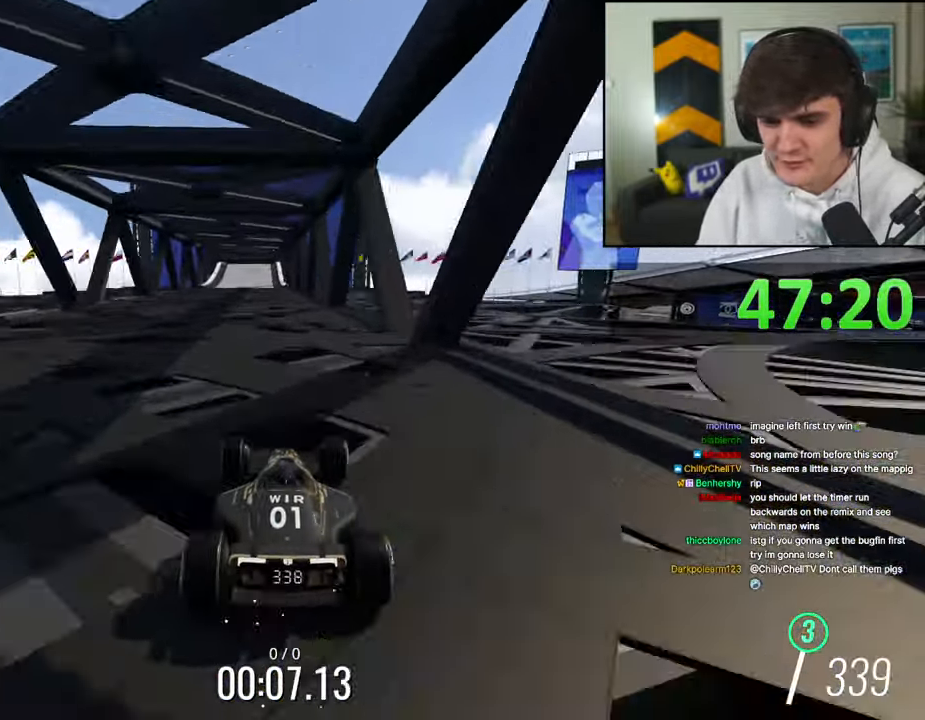
{"keys": ["up"], "events": [[84, "left", "down"], [184, "left", "up"]]}
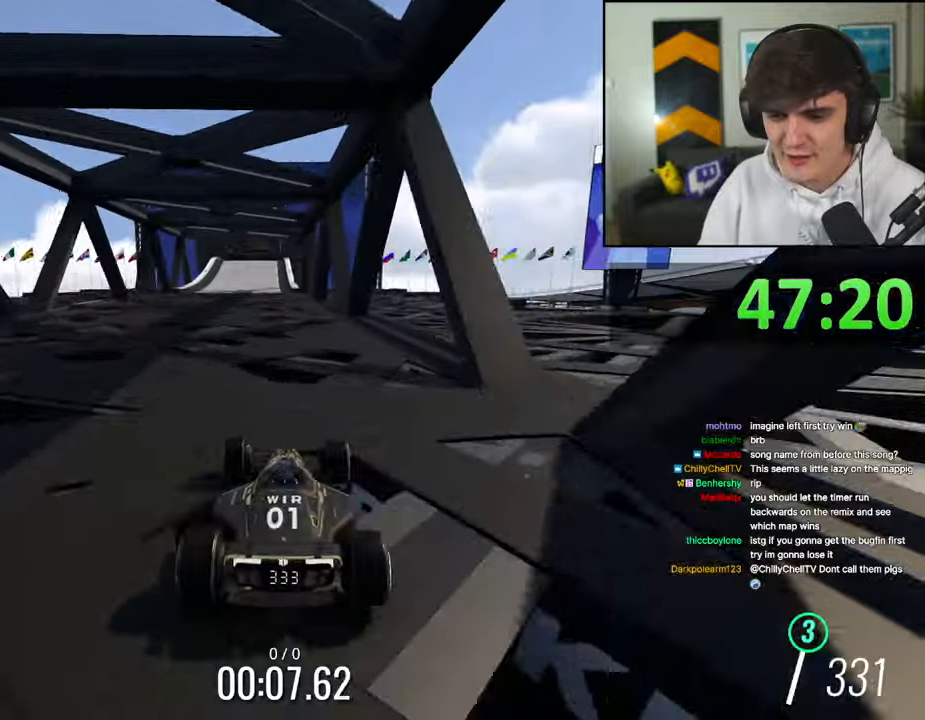
{"keys": ["up"], "events": [[100, "left", "down"], [150, "left", "up"], [384, "left", "down"], [484, "left", "up"]]}
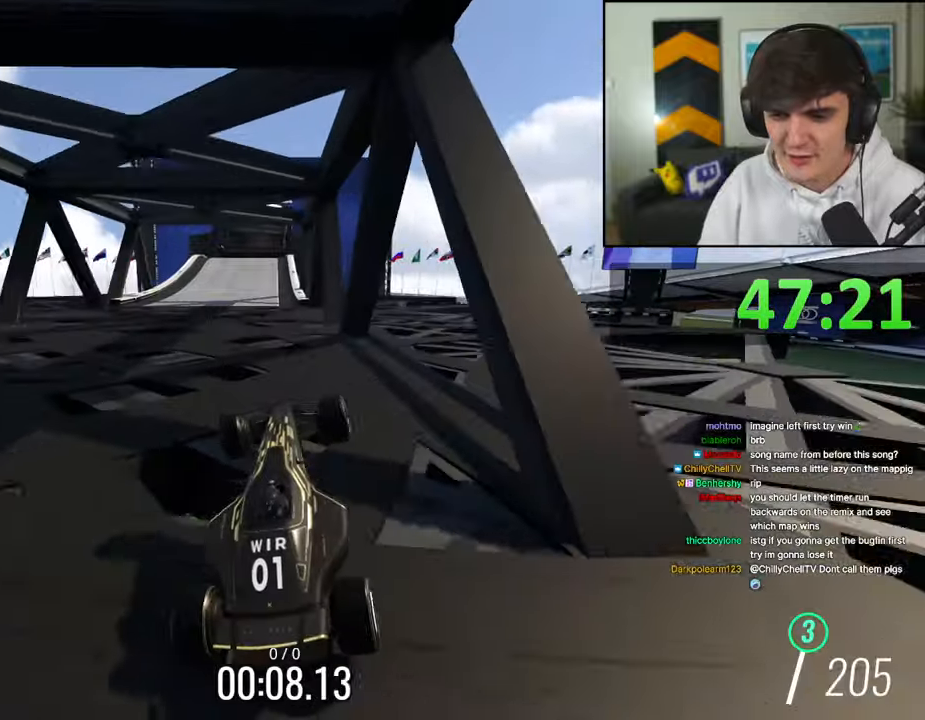
{"keys": ["up"], "events": []}
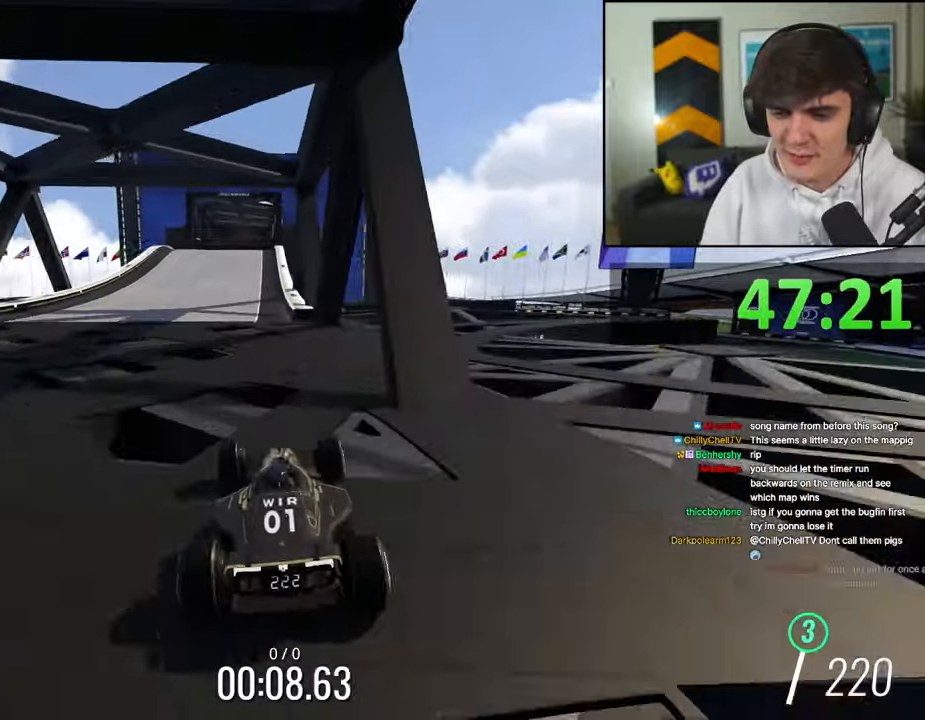
{"keys": ["up"], "events": []}
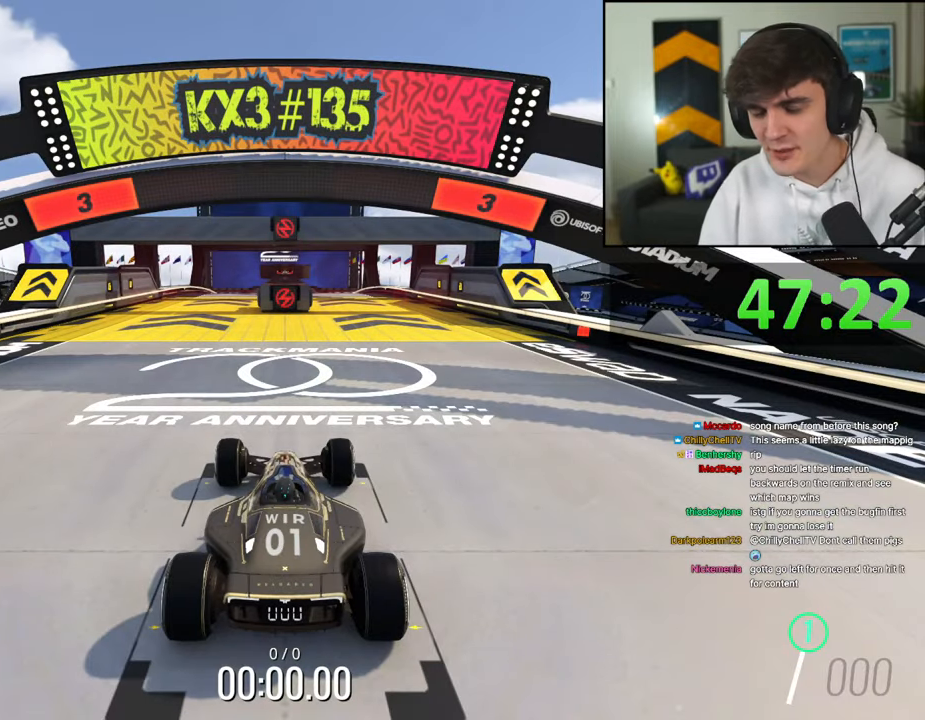
{"keys": ["up"], "events": []}
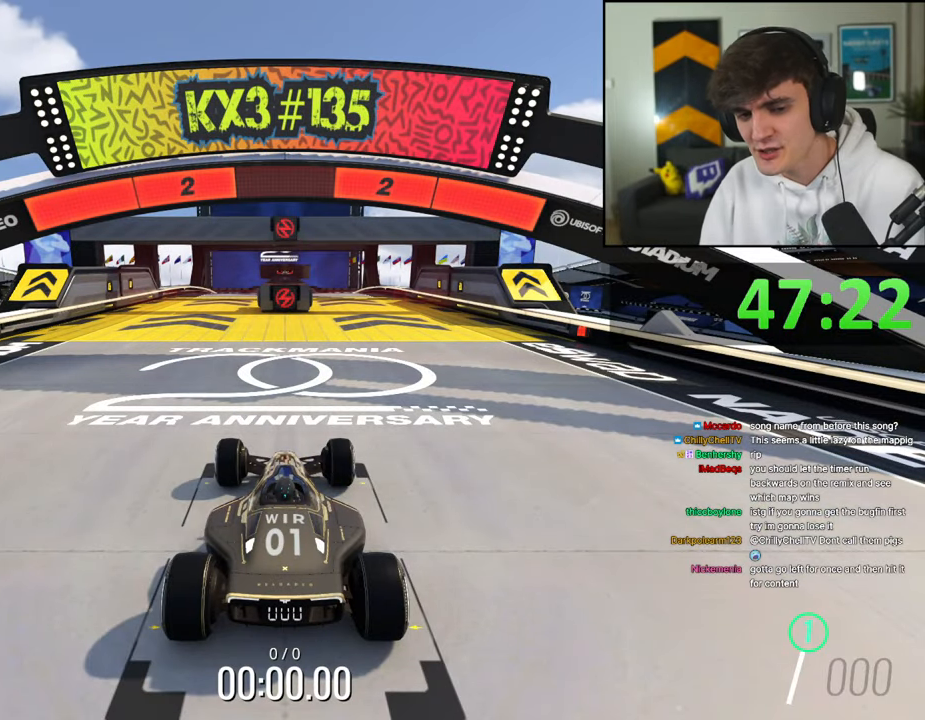
{"keys": ["up"], "events": []}
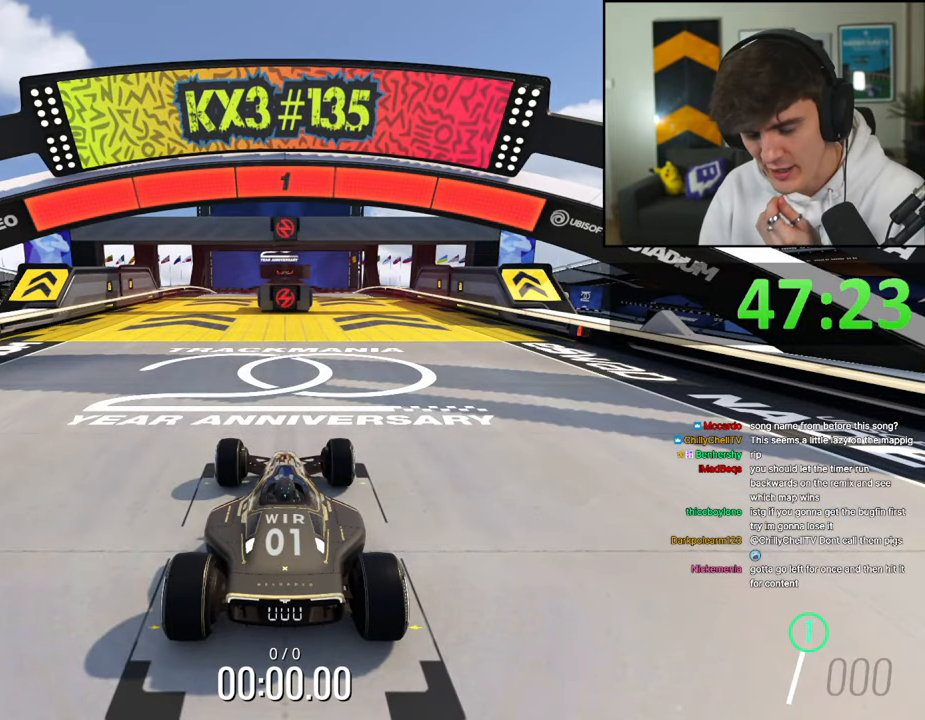
{"keys": ["up"], "events": []}
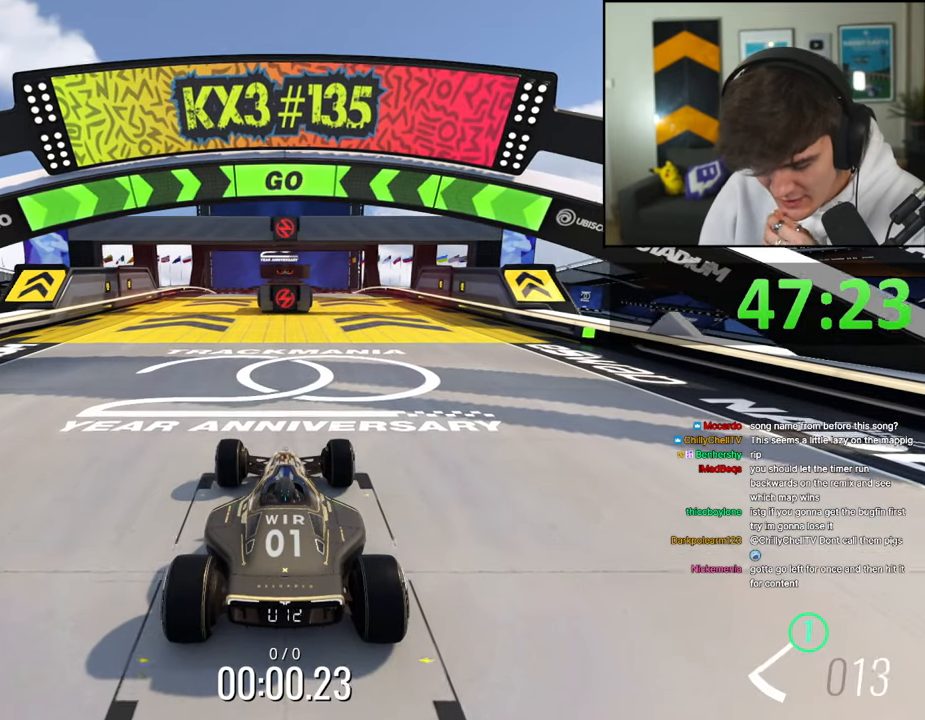
{"keys": ["up"], "events": []}
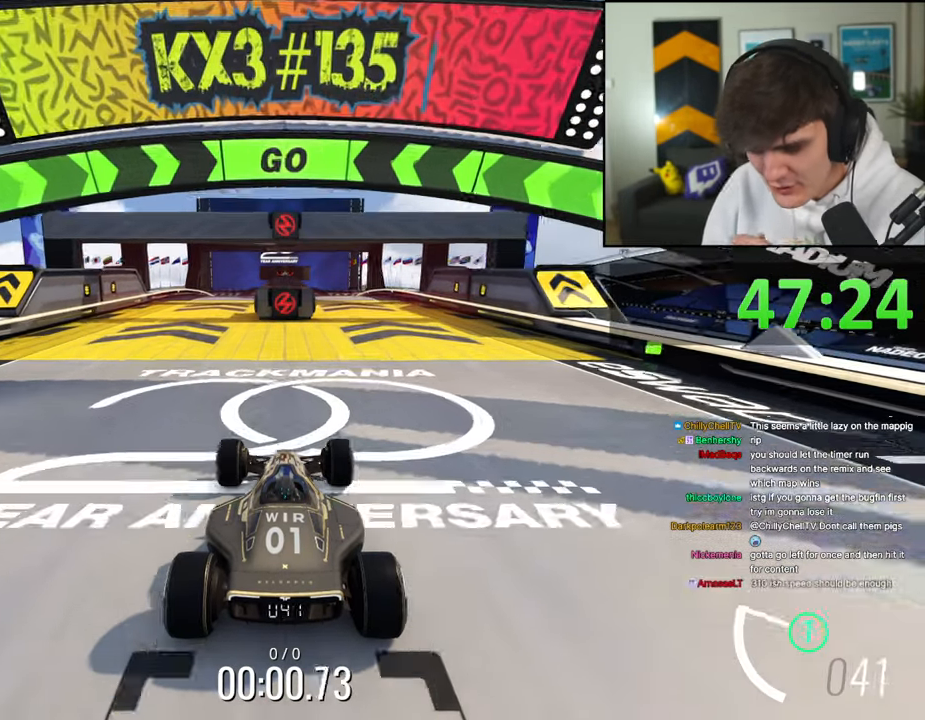
{"keys": ["up"], "events": [[67, "right", "down"], [167, "right", "up"]]}
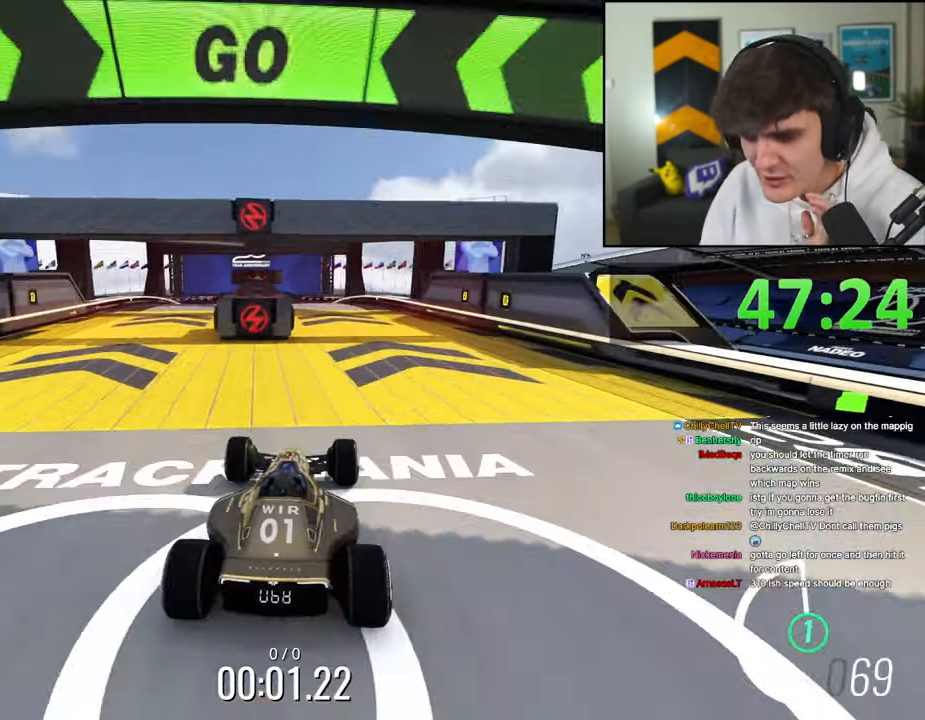
{"keys": ["left", "up"], "events": [[317, "right", "down"], [367, "right", "up"], [467, "left", "down"]]}